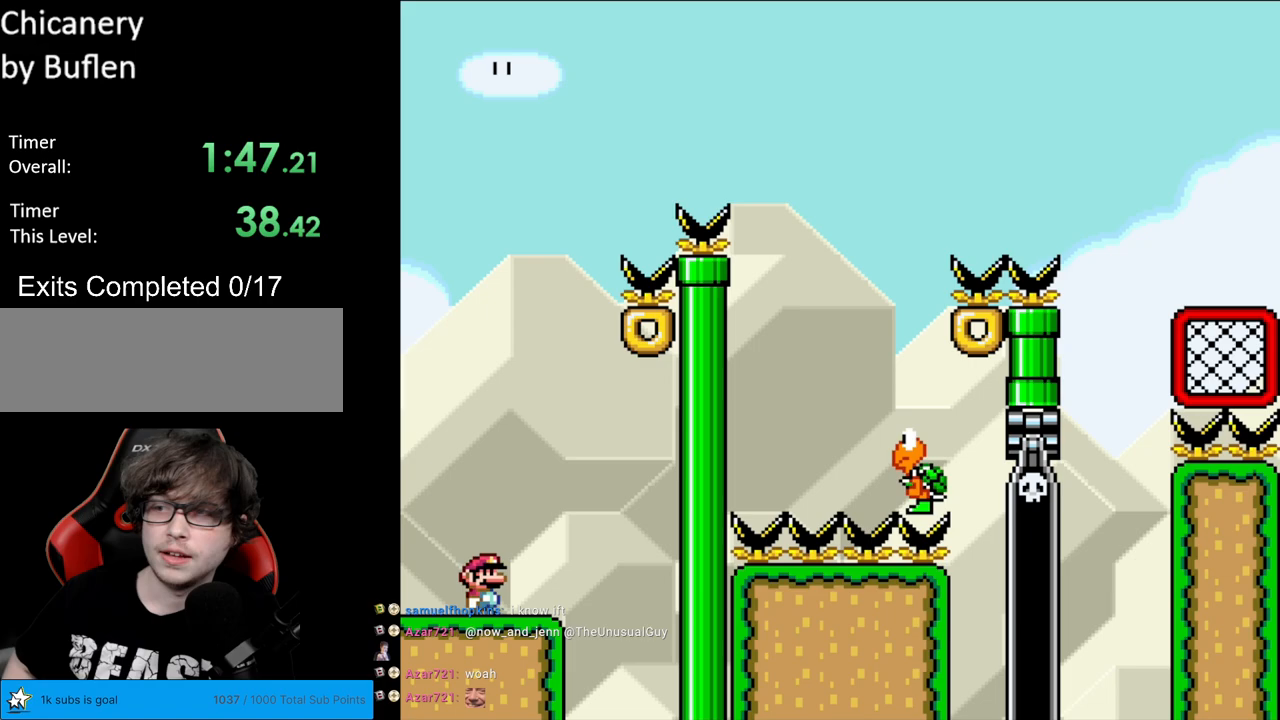
Gameplay with a controller (Nintendo layout); each line is a JSON object with the inputs held at the frame after it. "events" lists button and stick changes between this image and that frame as [ms after this image, input, new state], when the widget could be followed in between. Not read: L3 R3.
{"buttons": ["Y"], "events": [[117, "Y", "down"]]}
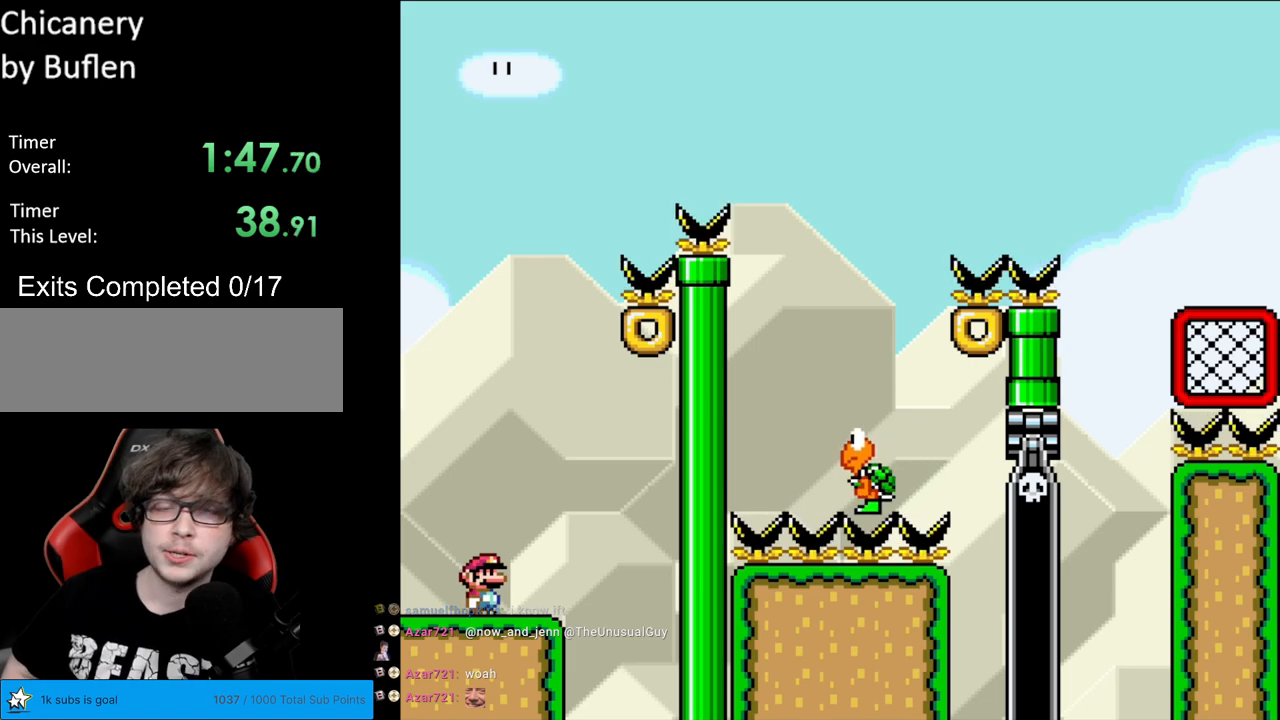
{"buttons": ["Y", "DPAD_RIGHT"], "events": [[450, "DPAD_RIGHT", "down"]]}
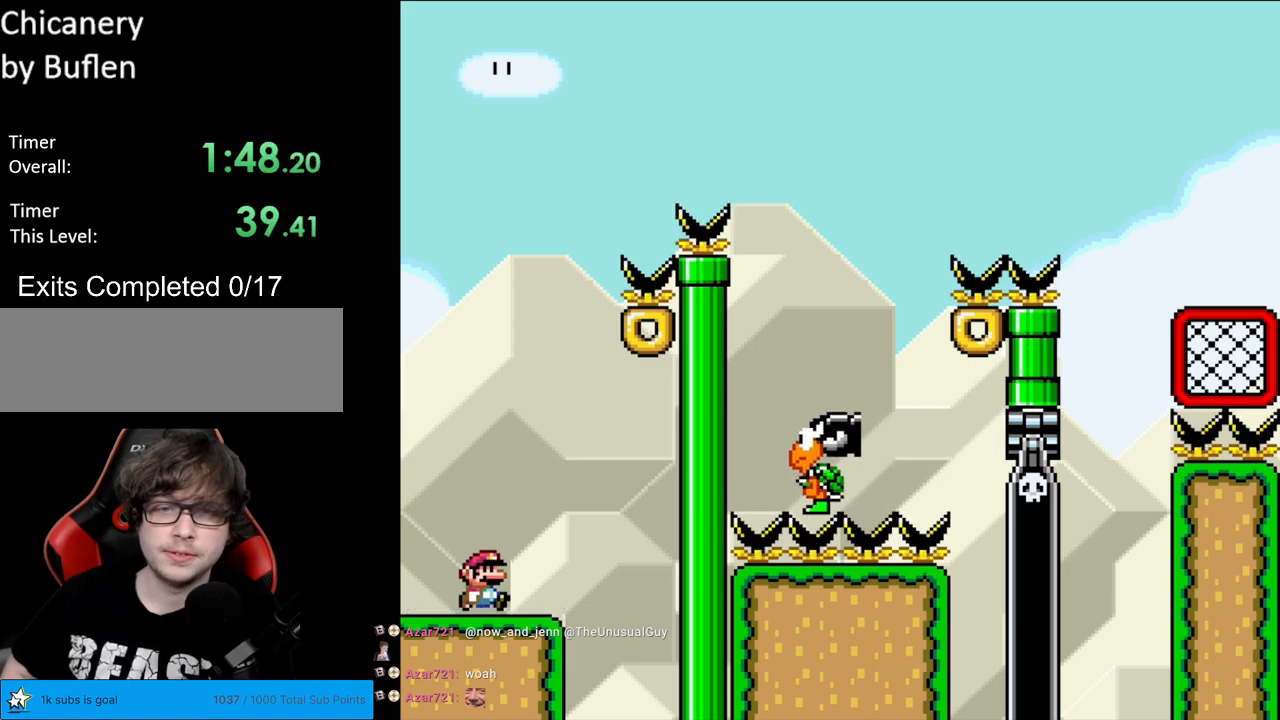
{"buttons": ["Y", "DPAD_LEFT"], "events": [[167, "B", "down"], [250, "DPAD_RIGHT", "up"], [267, "DPAD_LEFT", "down"], [500, "B", "up"]]}
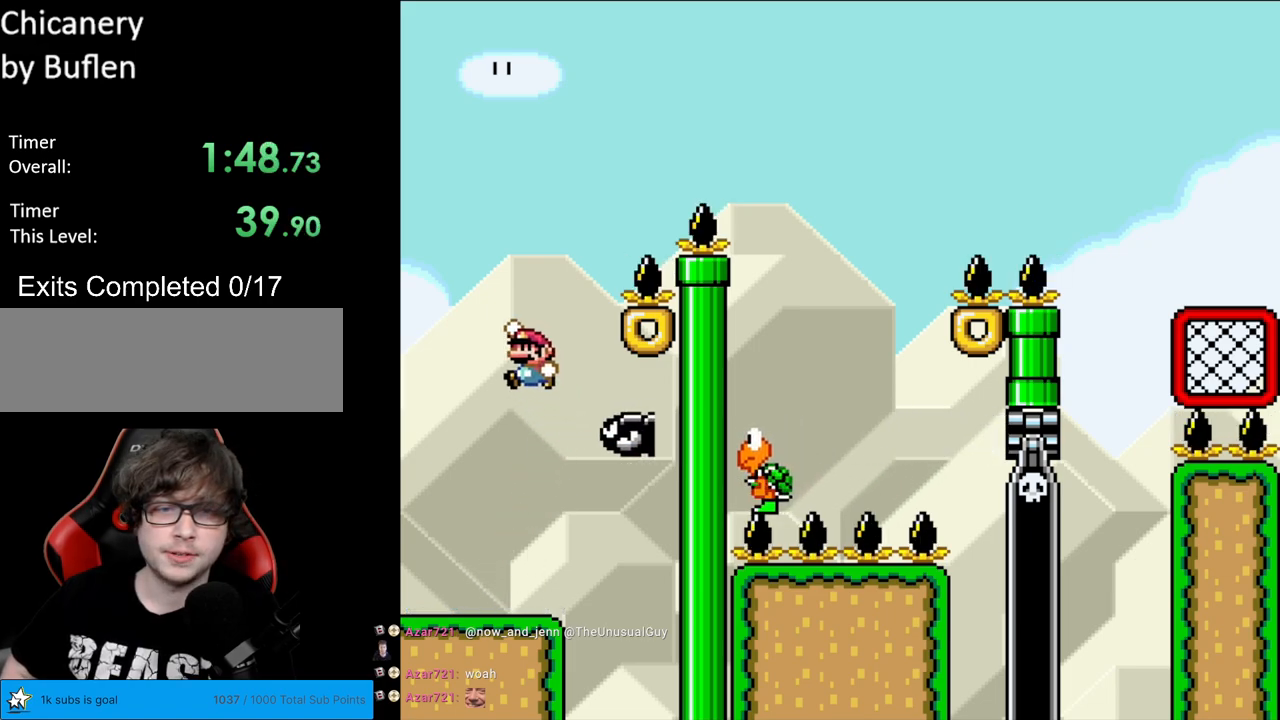
{"buttons": ["B", "Y", "DPAD_RIGHT"], "events": [[50, "DPAD_LEFT", "up"], [117, "DPAD_RIGHT", "down"], [133, "B", "down"]]}
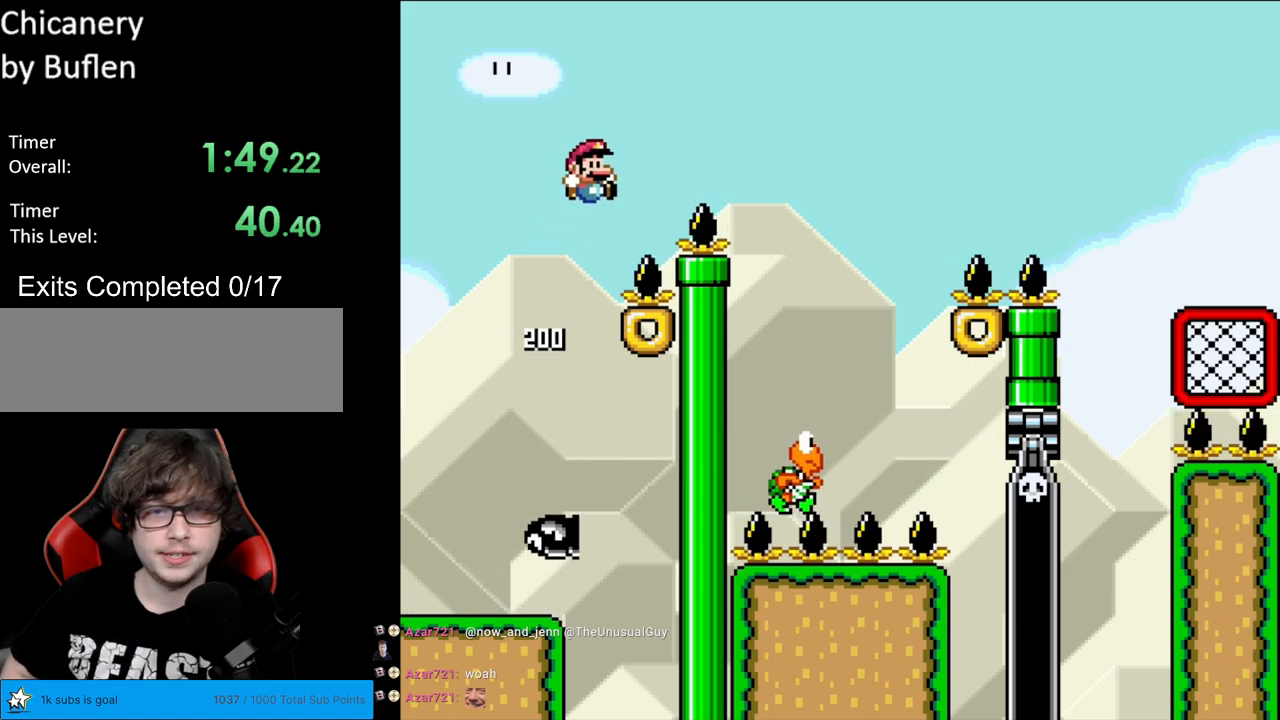
{"buttons": ["B", "Y", "DPAD_RIGHT"], "events": []}
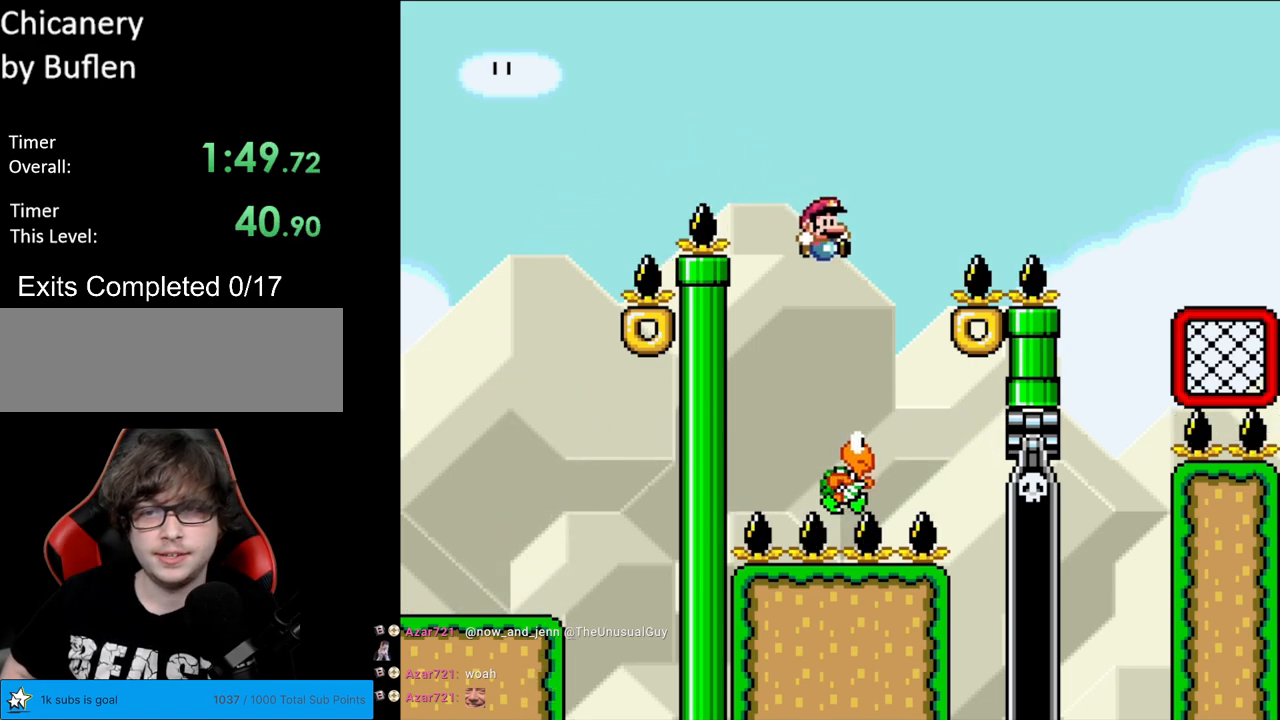
{"buttons": ["B", "Y", "DPAD_RIGHT"], "events": [[33, "DPAD_RIGHT", "up"], [33, "DPAD_UP", "down"], [67, "DPAD_LEFT", "down"], [67, "DPAD_UP", "up"], [217, "DPAD_LEFT", "up"], [233, "DPAD_RIGHT", "down"]]}
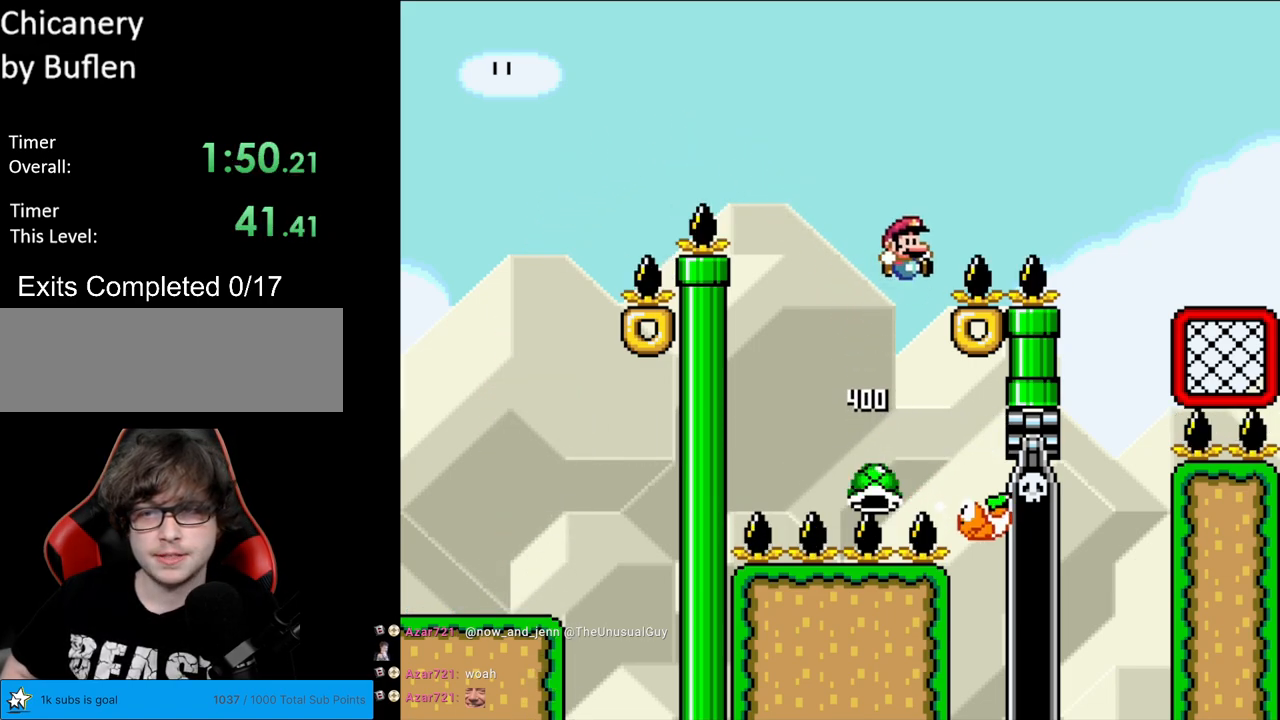
{"buttons": ["B", "Y", "DPAD_RIGHT"], "events": []}
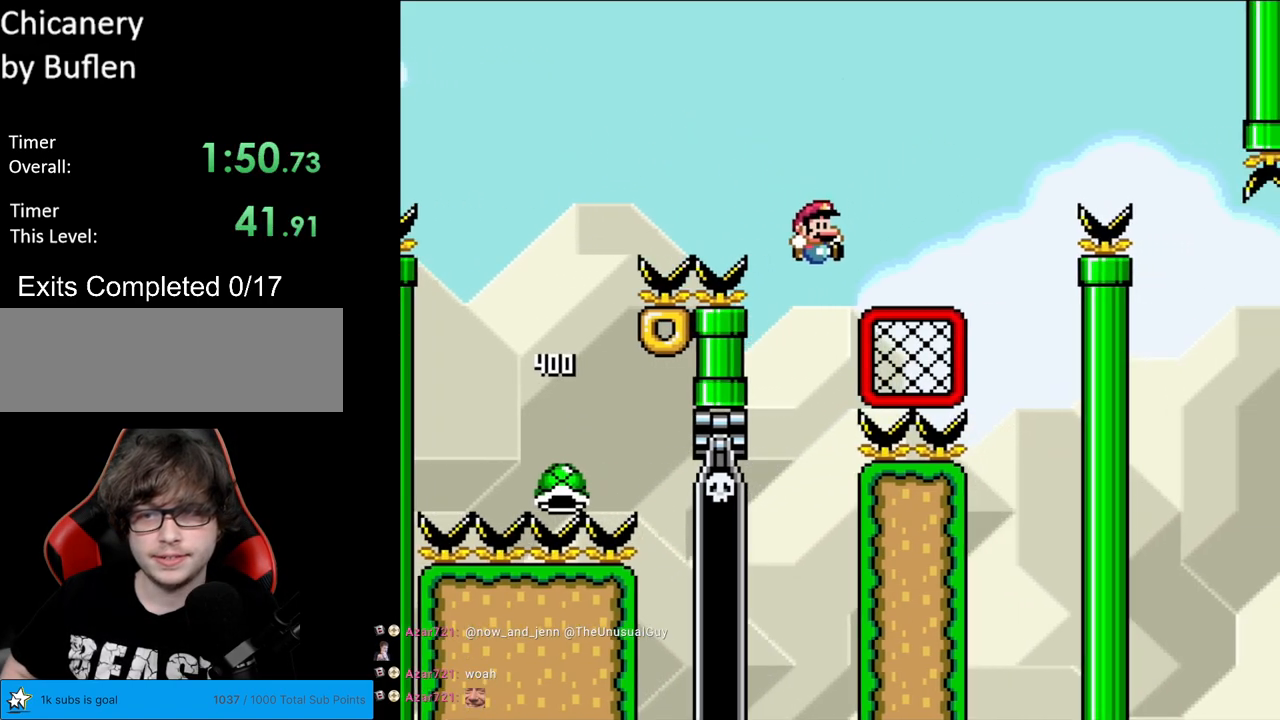
{"buttons": ["Y", "DPAD_RIGHT"], "events": [[167, "DPAD_RIGHT", "up"], [167, "DPAD_UP", "down"], [217, "B", "up"], [350, "DPAD_UP", "up"], [367, "DPAD_RIGHT", "down"]]}
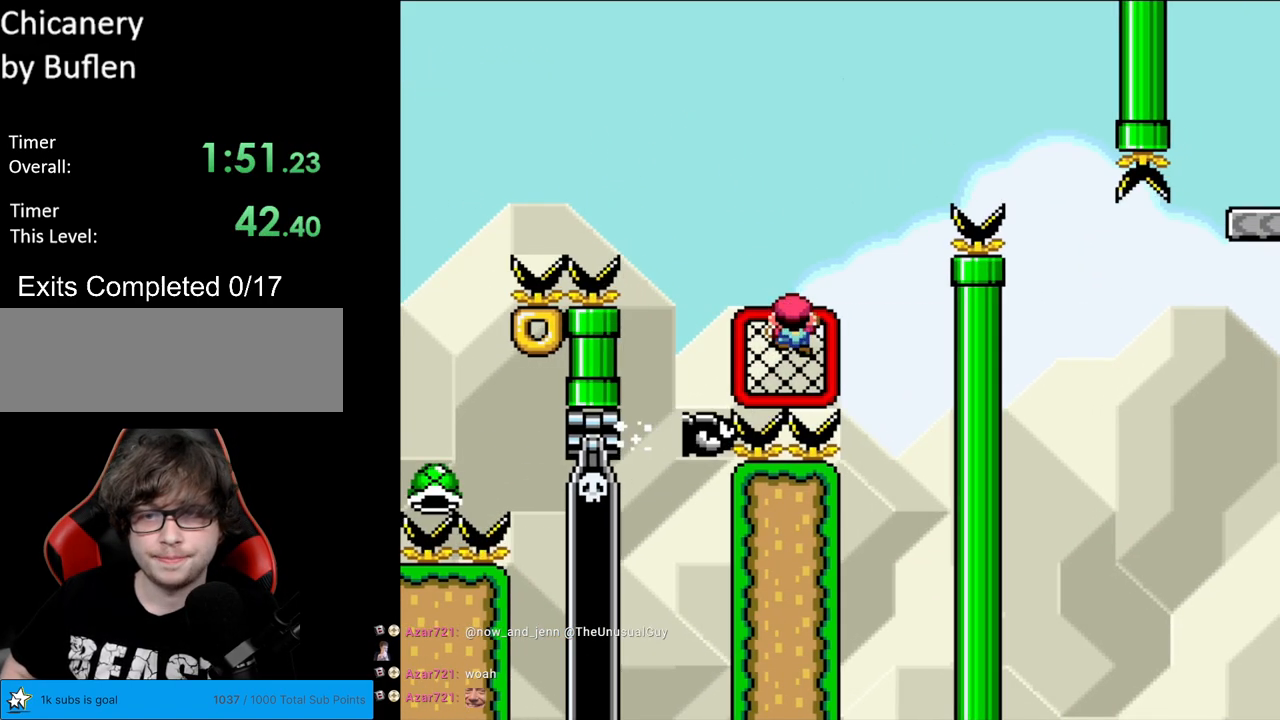
{"buttons": ["B", "Y", "DPAD_RIGHT"], "events": [[250, "B", "down"]]}
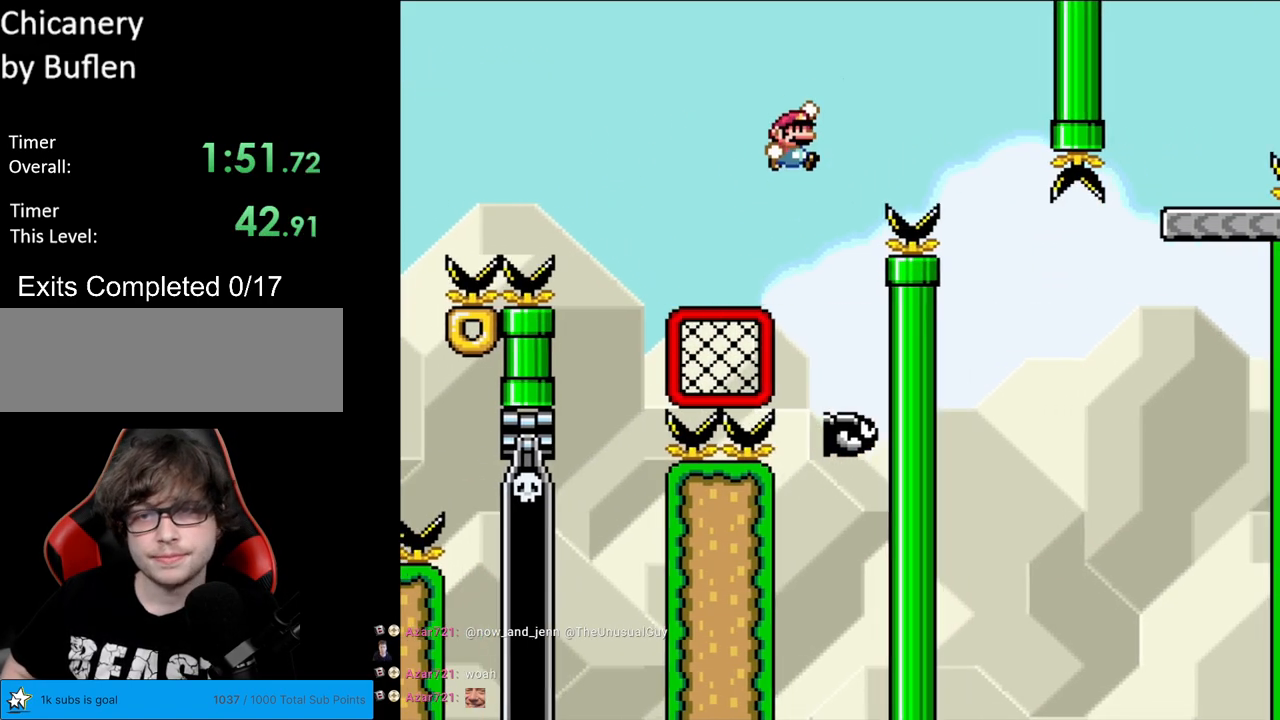
{"buttons": ["B", "Y", "DPAD_RIGHT"], "events": []}
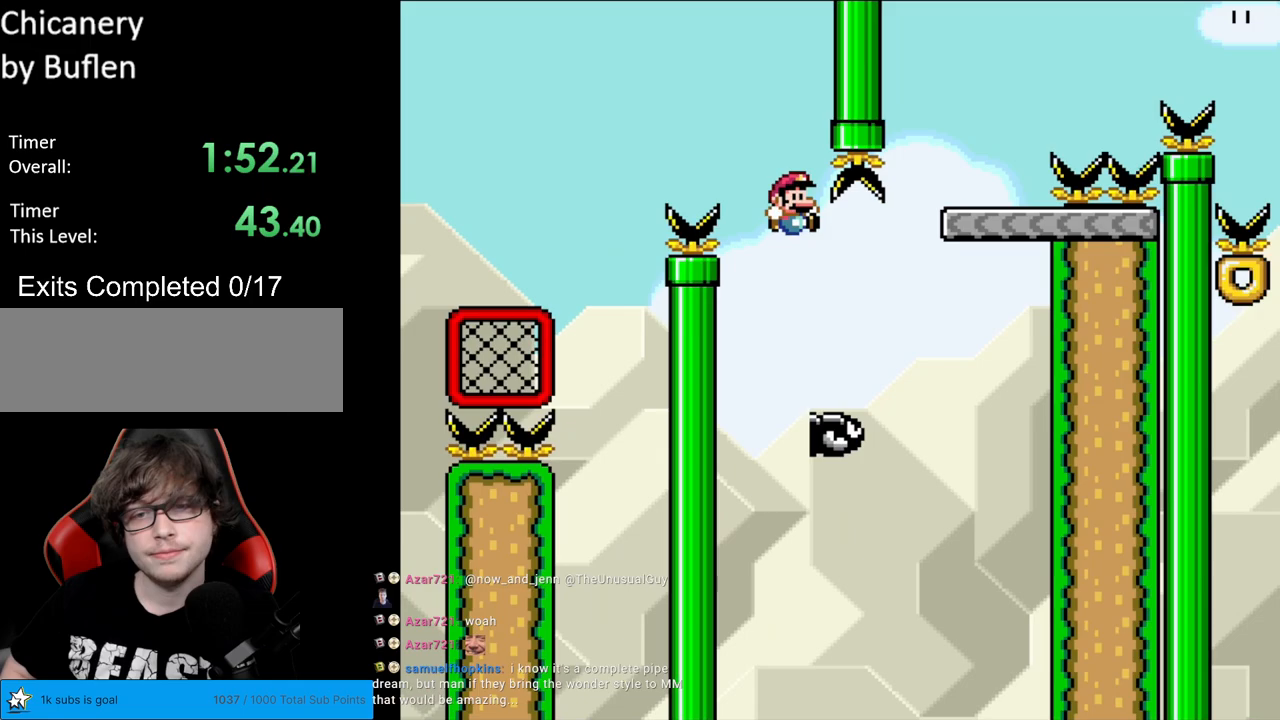
{"buttons": ["B", "Y", "DPAD_LEFT"], "events": [[383, "DPAD_RIGHT", "up"], [383, "DPAD_UP", "down"], [400, "DPAD_LEFT", "down"], [400, "DPAD_UP", "up"]]}
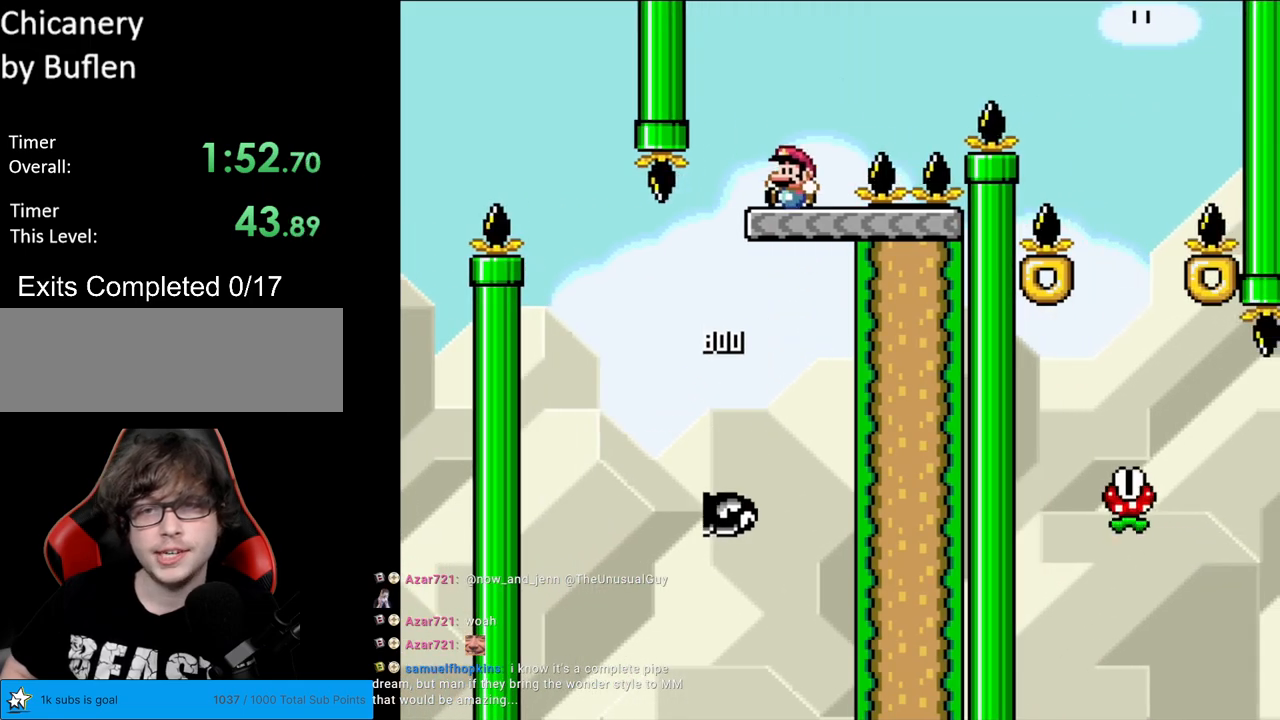
{"buttons": ["A", "X", "DPAD_RIGHT"], "events": [[150, "DPAD_LEFT", "up"], [200, "B", "up"], [217, "DPAD_RIGHT", "down"], [233, "X", "down"], [233, "Y", "up"], [483, "A", "down"]]}
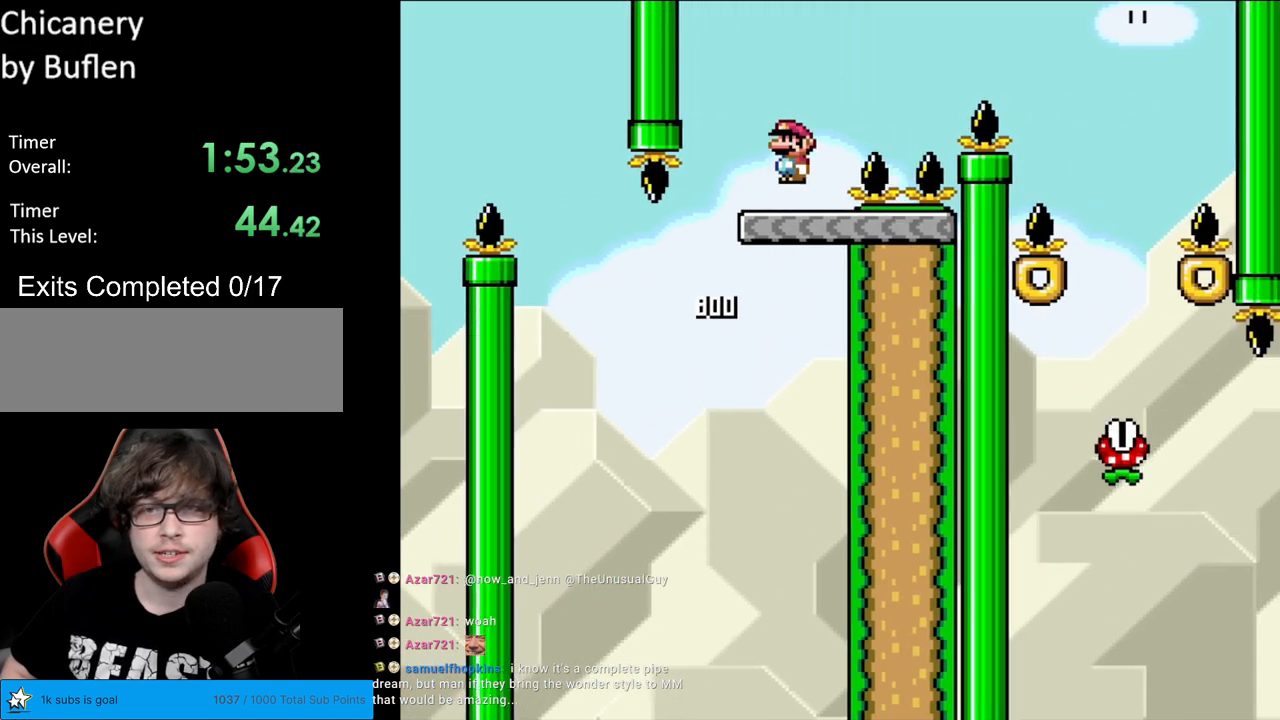
{"buttons": ["A", "X", "DPAD_RIGHT"], "events": []}
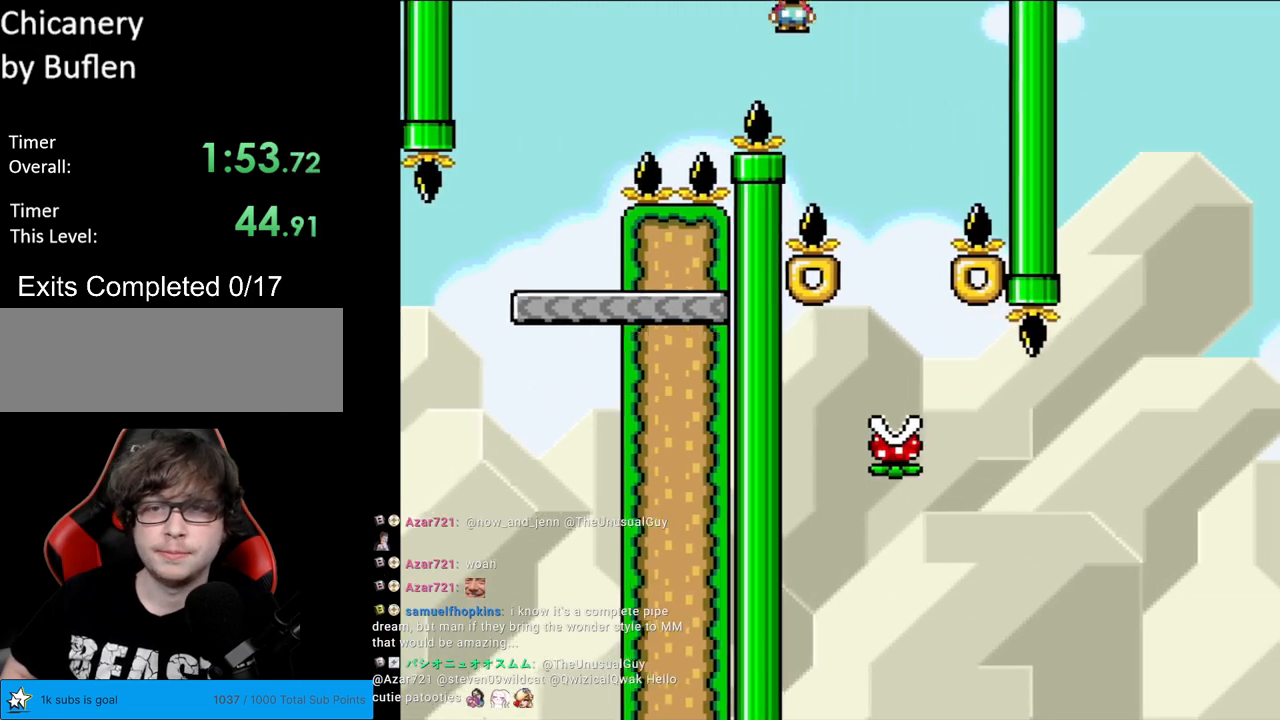
{"buttons": ["A", "X"], "events": [[83, "A", "up"], [217, "DPAD_RIGHT", "up"], [233, "DPAD_UP", "down"], [250, "DPAD_LEFT", "down"], [250, "DPAD_UP", "up"], [333, "A", "down"], [400, "DPAD_LEFT", "up"]]}
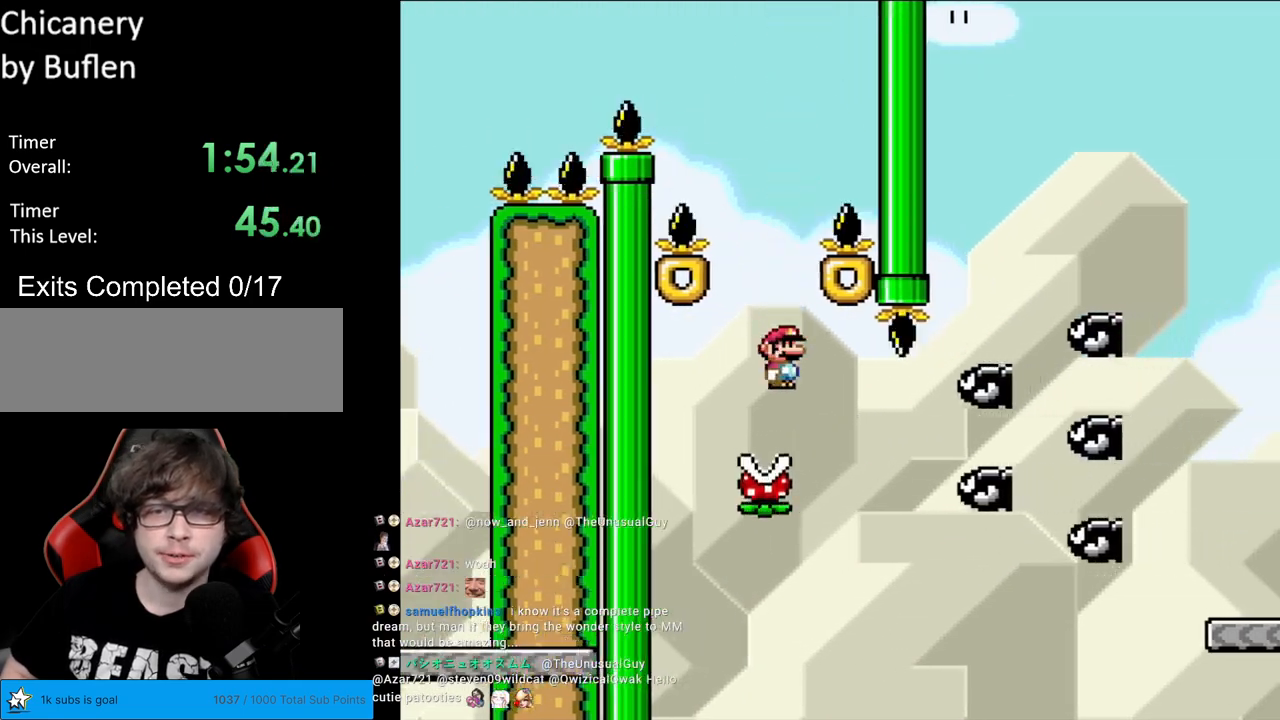
{"buttons": ["A", "X"], "events": []}
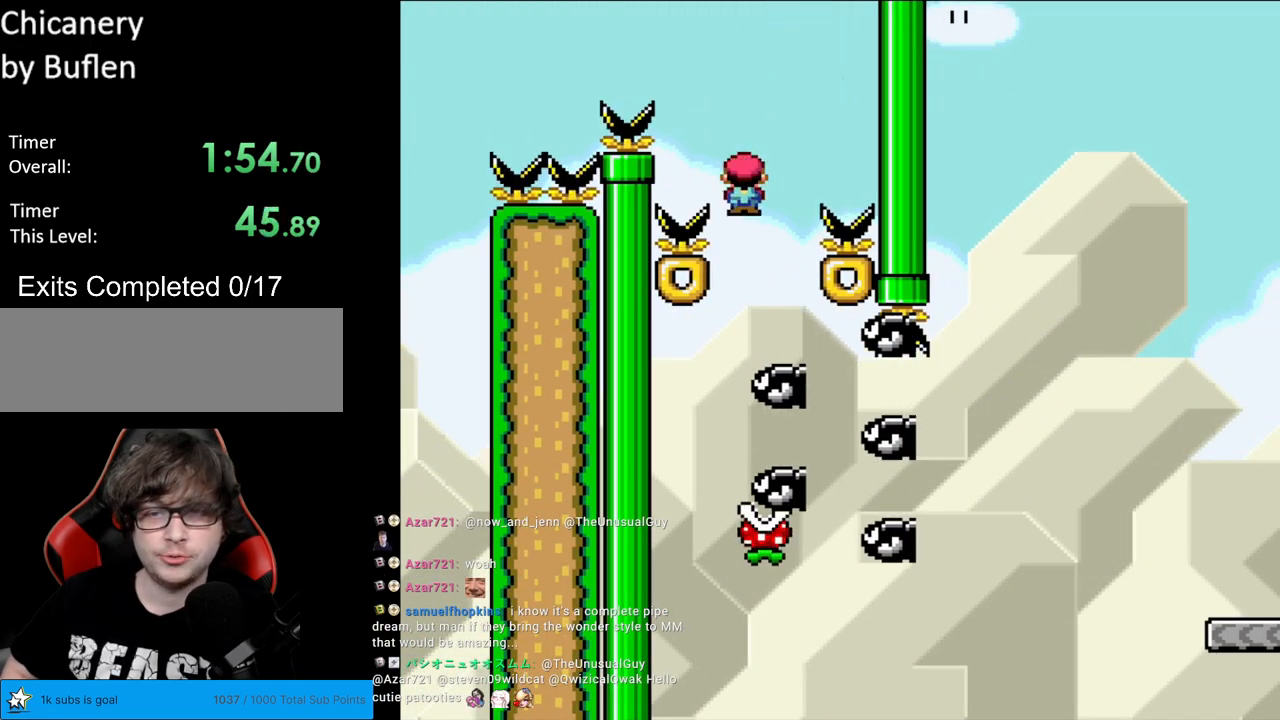
{"buttons": ["X", "DPAD_LEFT"], "events": [[183, "DPAD_RIGHT", "down"], [267, "A", "up"], [350, "DPAD_RIGHT", "up"], [433, "DPAD_LEFT", "down"]]}
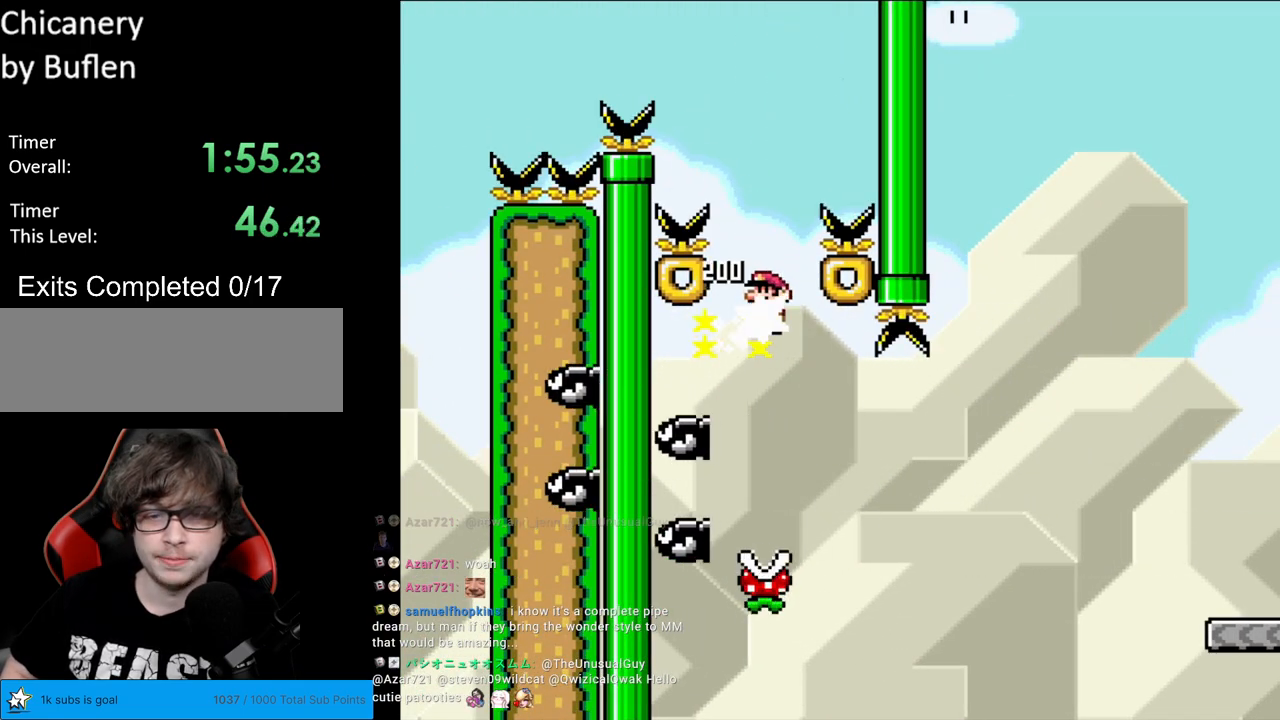
{"buttons": ["A", "X", "DPAD_LEFT"], "events": [[100, "DPAD_LEFT", "up"], [183, "DPAD_RIGHT", "down"], [267, "A", "down"], [300, "DPAD_LEFT", "down"], [300, "DPAD_RIGHT", "up"], [300, "DPAD_UP", "down"], [317, "DPAD_UP", "up"]]}
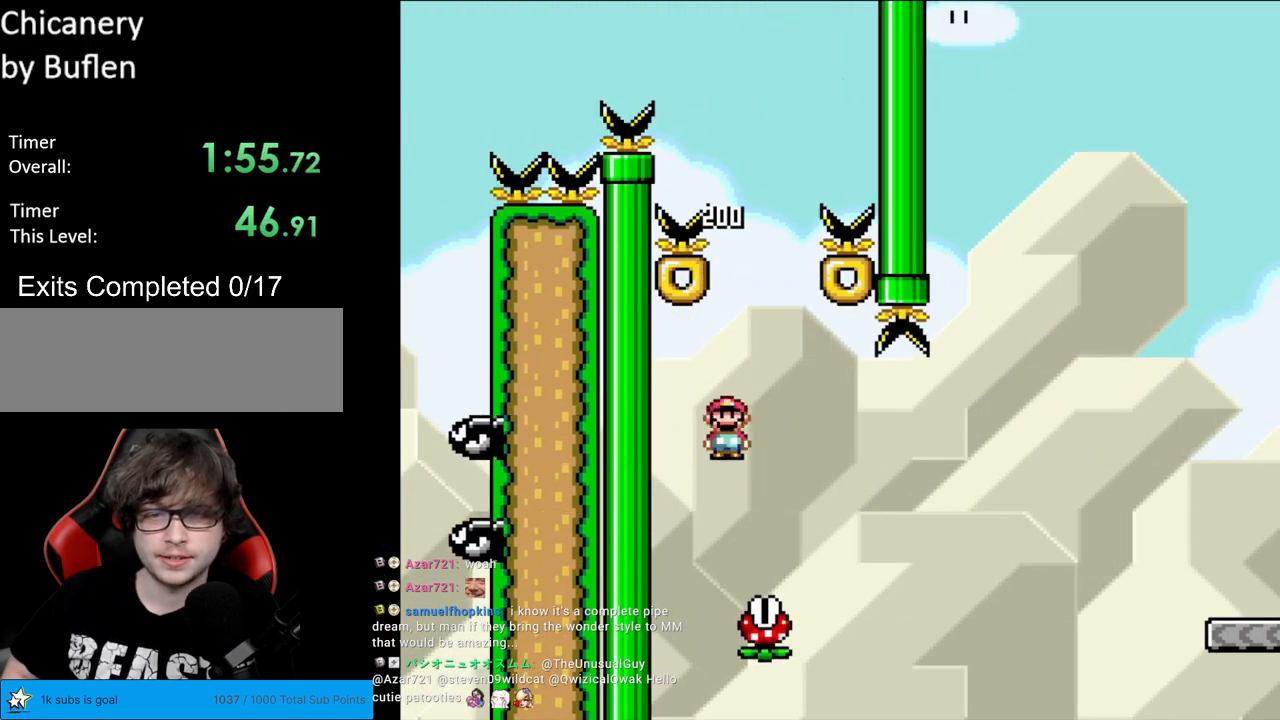
{"buttons": ["A", "X"], "events": [[33, "A", "up"], [133, "DPAD_LEFT", "up"], [167, "A", "down"], [333, "DPAD_RIGHT", "down"], [500, "DPAD_RIGHT", "up"]]}
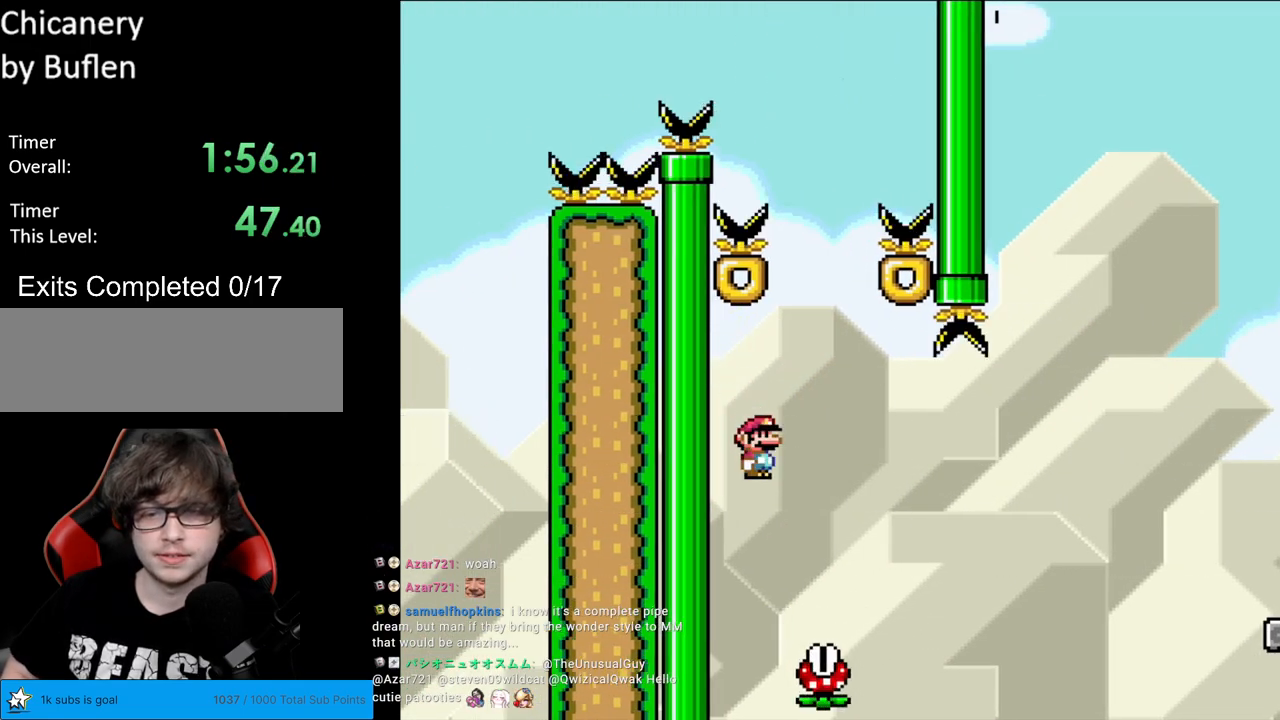
{"buttons": ["A", "X", "DPAD_RIGHT"], "events": [[150, "DPAD_RIGHT", "down"]]}
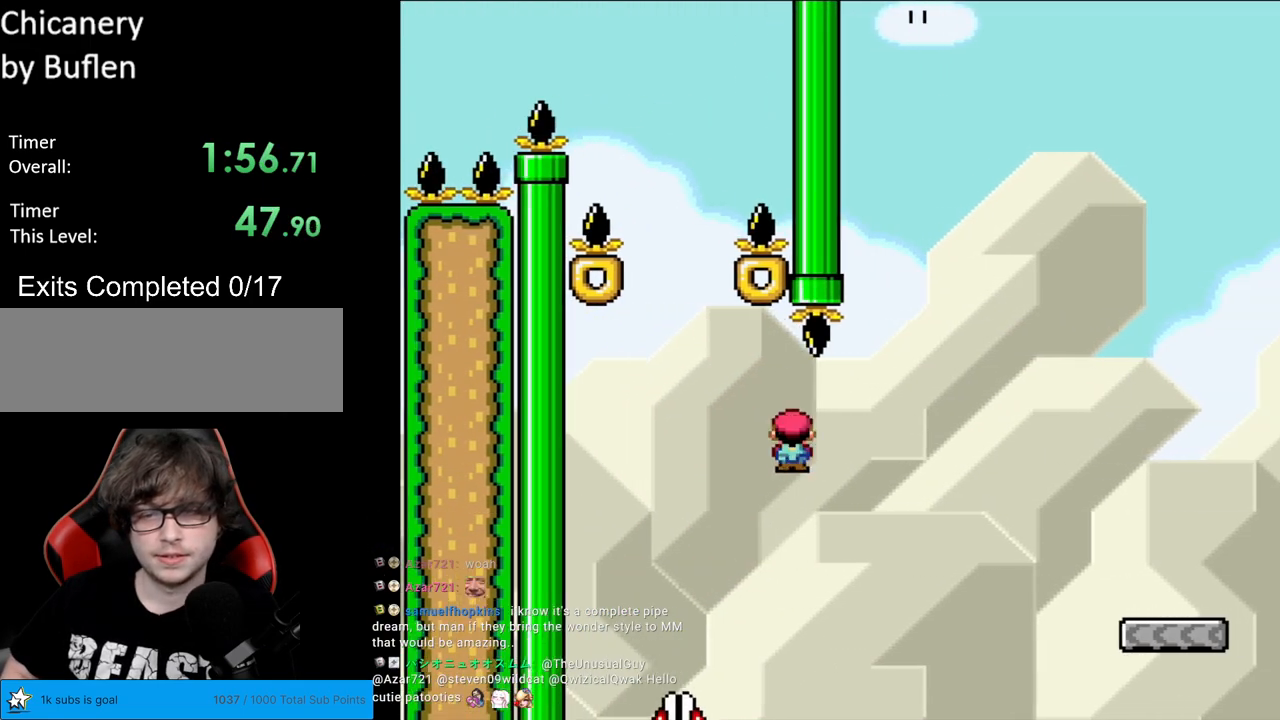
{"buttons": ["A", "X", "DPAD_RIGHT"], "events": []}
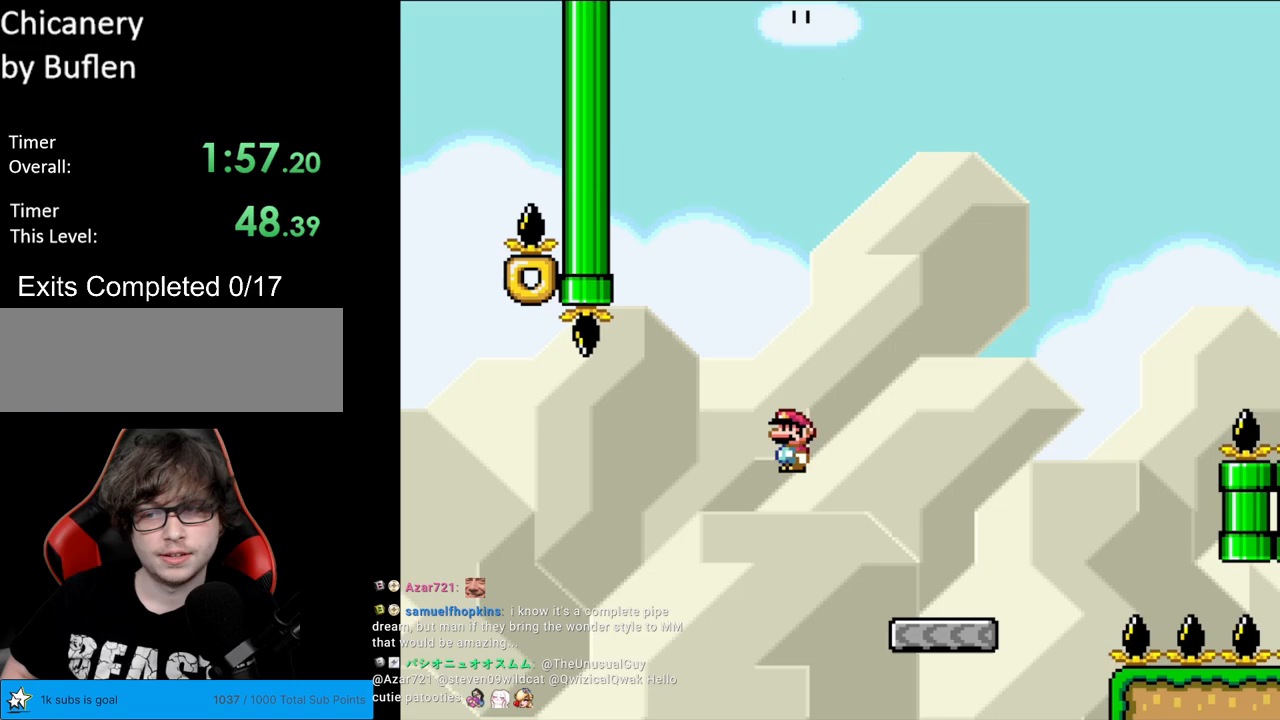
{"buttons": ["B", "Y", "DPAD_RIGHT"], "events": [[117, "A", "up"], [150, "X", "up"], [150, "Y", "down"], [433, "B", "down"]]}
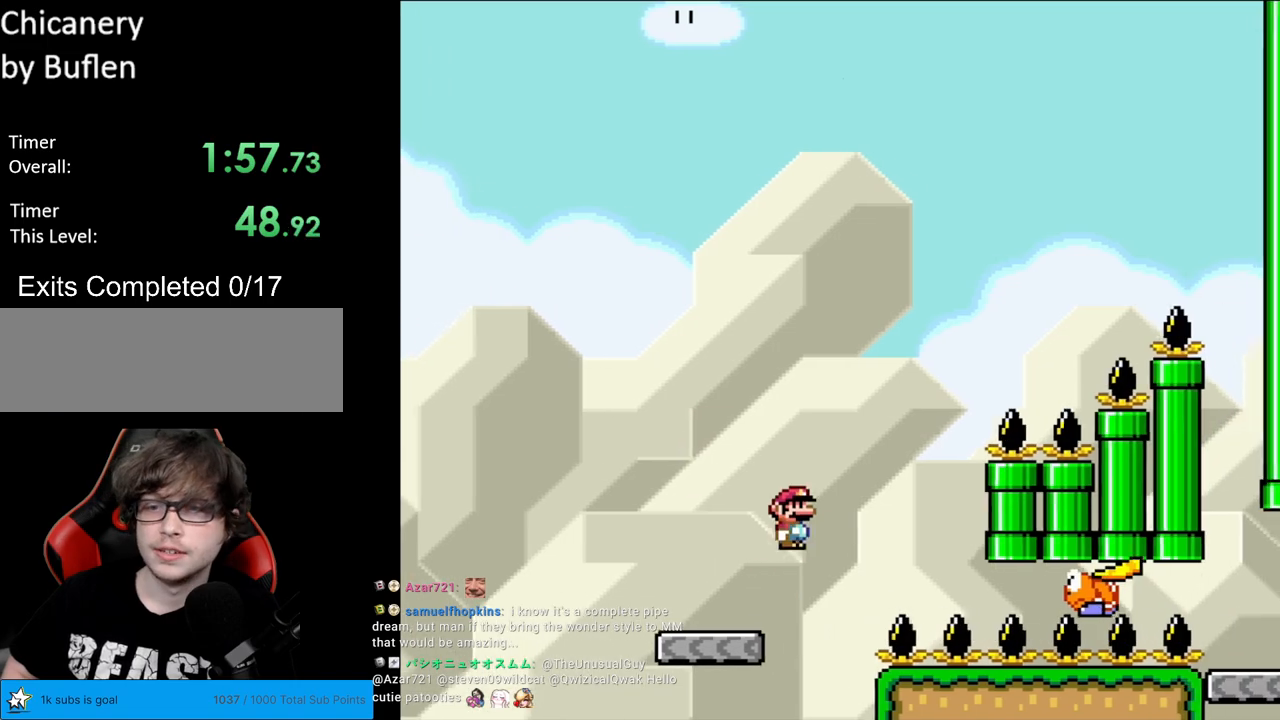
{"buttons": ["Y", "DPAD_RIGHT"], "events": [[167, "DPAD_RIGHT", "up"], [167, "DPAD_UP", "down"], [183, "DPAD_LEFT", "down"], [183, "DPAD_UP", "up"], [350, "B", "up"], [383, "DPAD_LEFT", "up"], [467, "DPAD_RIGHT", "down"]]}
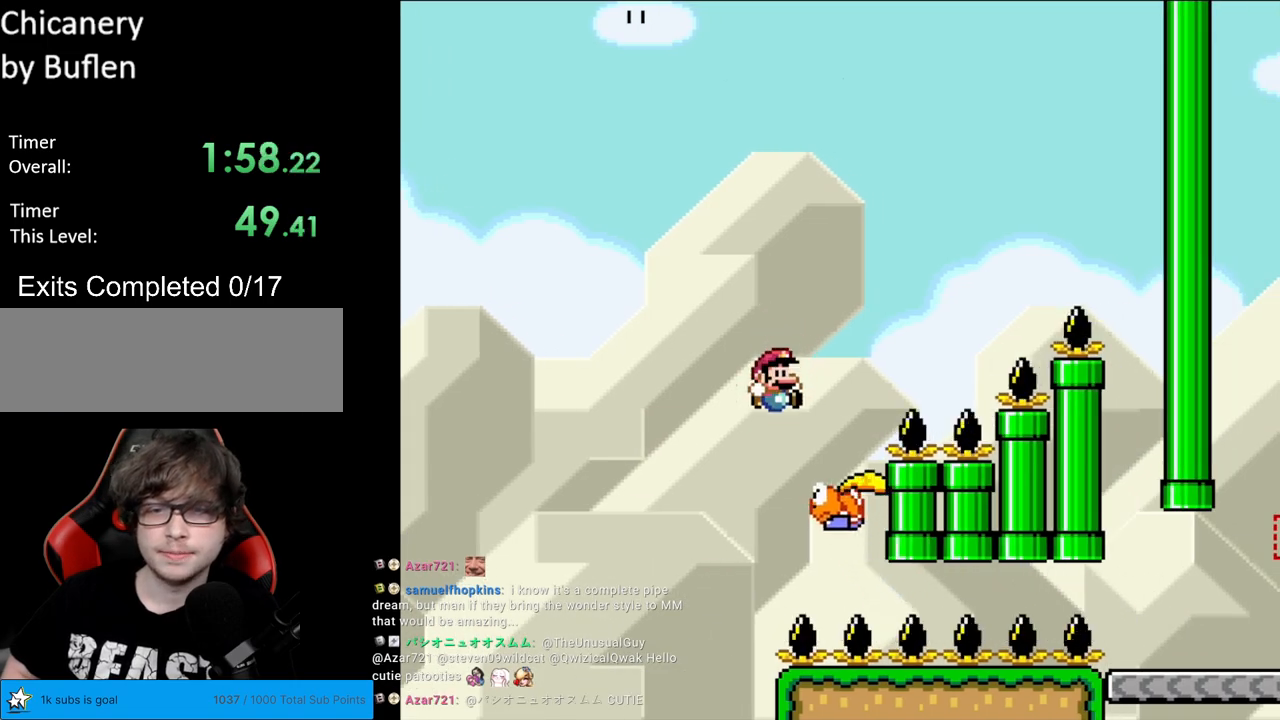
{"buttons": ["B", "Y", "DPAD_RIGHT"], "events": [[33, "B", "down"]]}
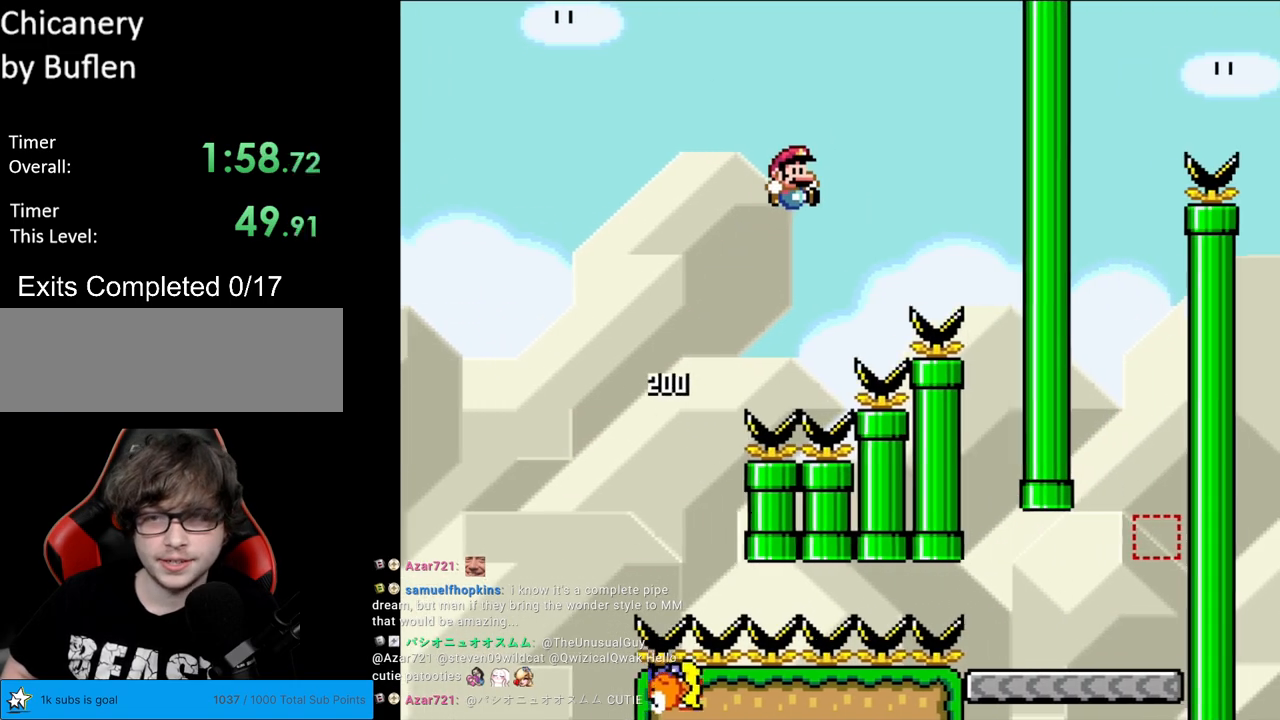
{"buttons": ["B", "Y", "DPAD_RIGHT"], "events": []}
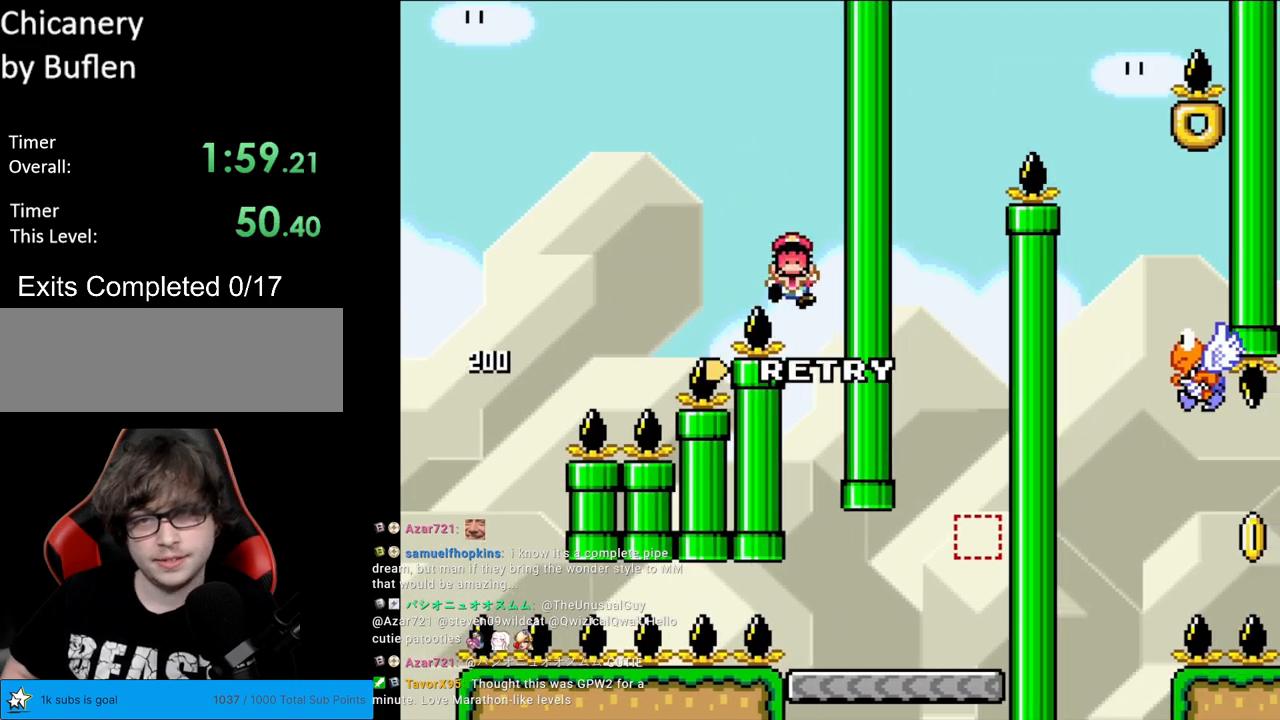
{"buttons": ["A"], "events": [[267, "DPAD_RIGHT", "up"], [300, "B", "up"], [400, "Y", "up"], [483, "A", "down"]]}
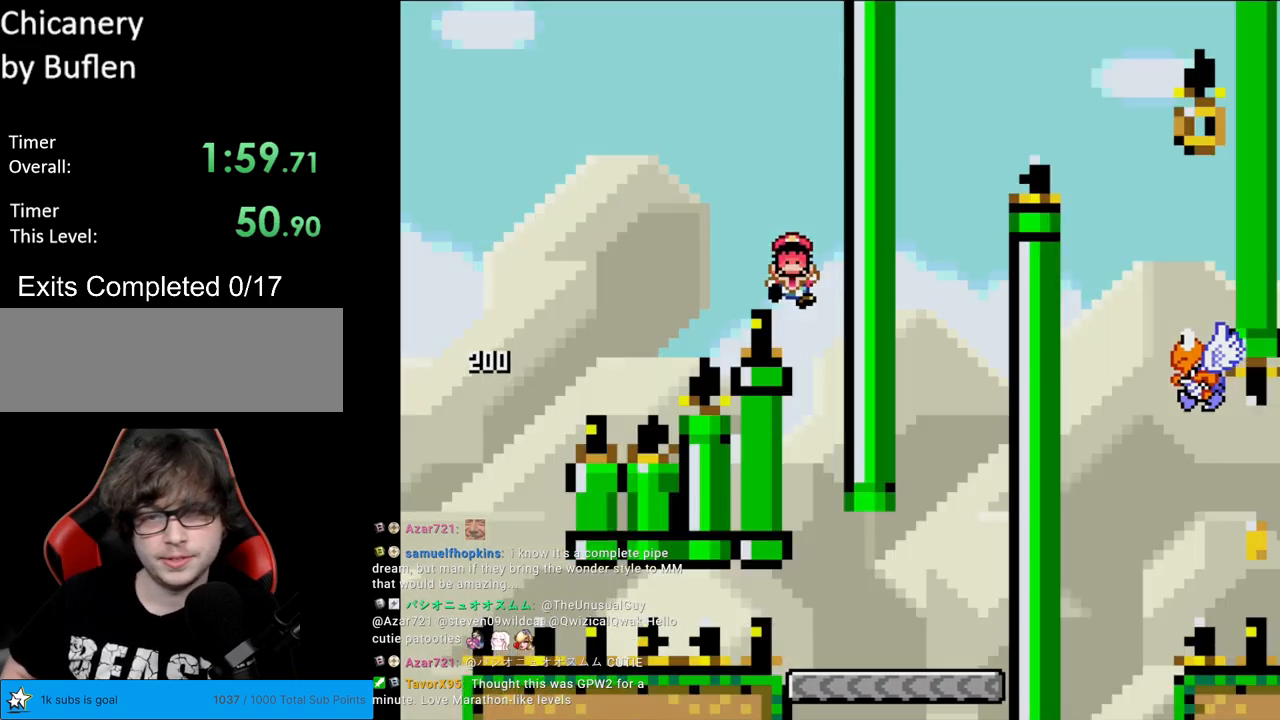
{"buttons": ["A"], "events": [[133, "A", "up"], [217, "A", "down"], [383, "A", "up"], [400, "A", "down"]]}
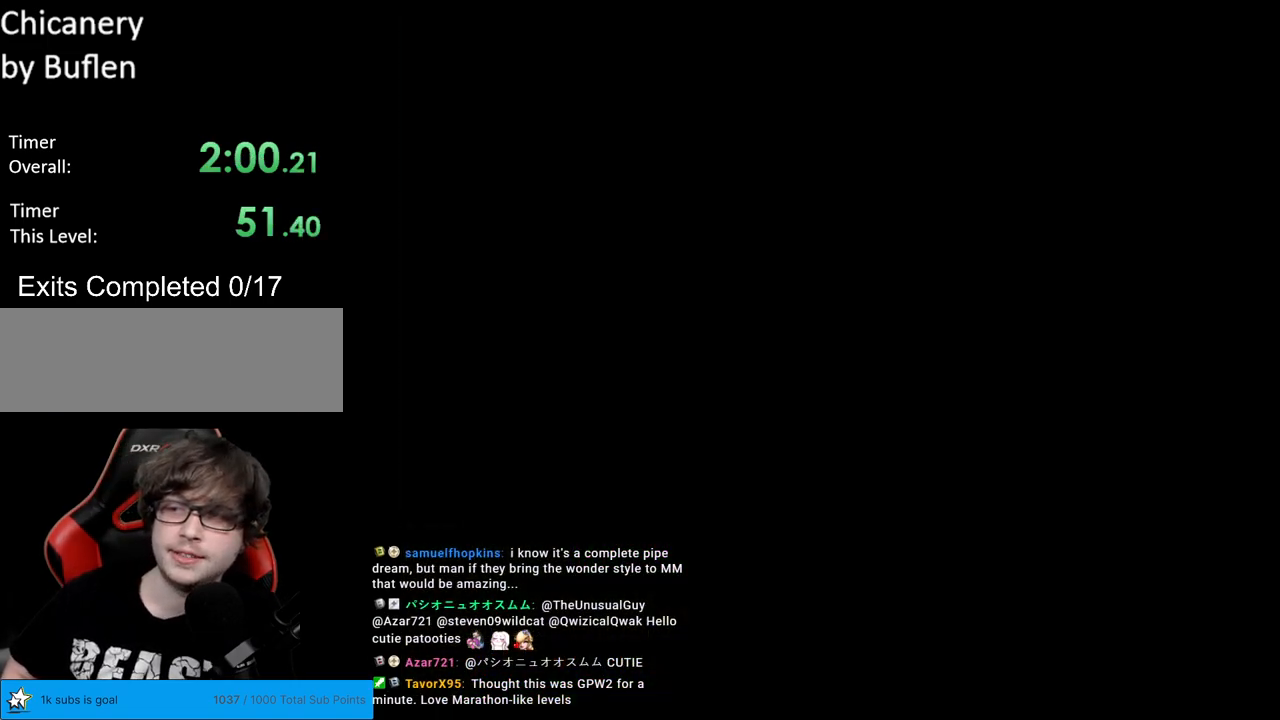
{"buttons": ["B"], "events": [[150, "A", "up"], [167, "A", "down"], [283, "A", "up"], [433, "B", "down"]]}
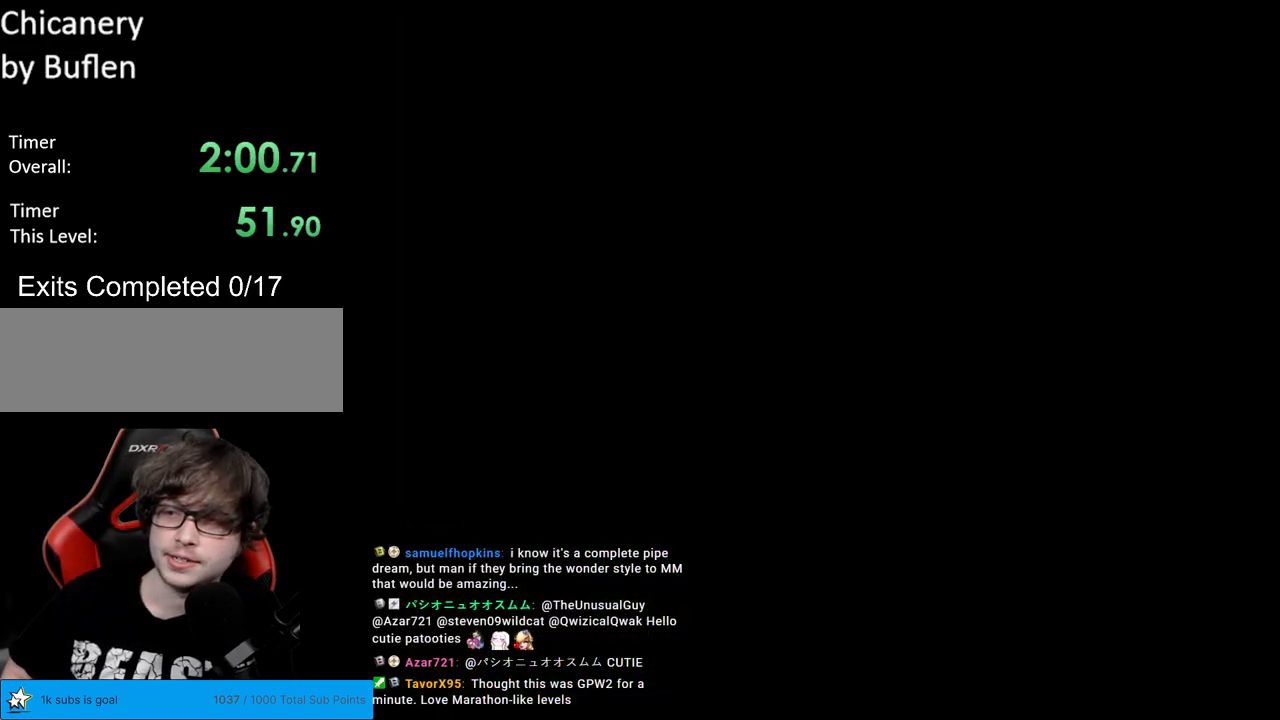
{"buttons": ["B", "Y"], "events": [[33, "Y", "down"]]}
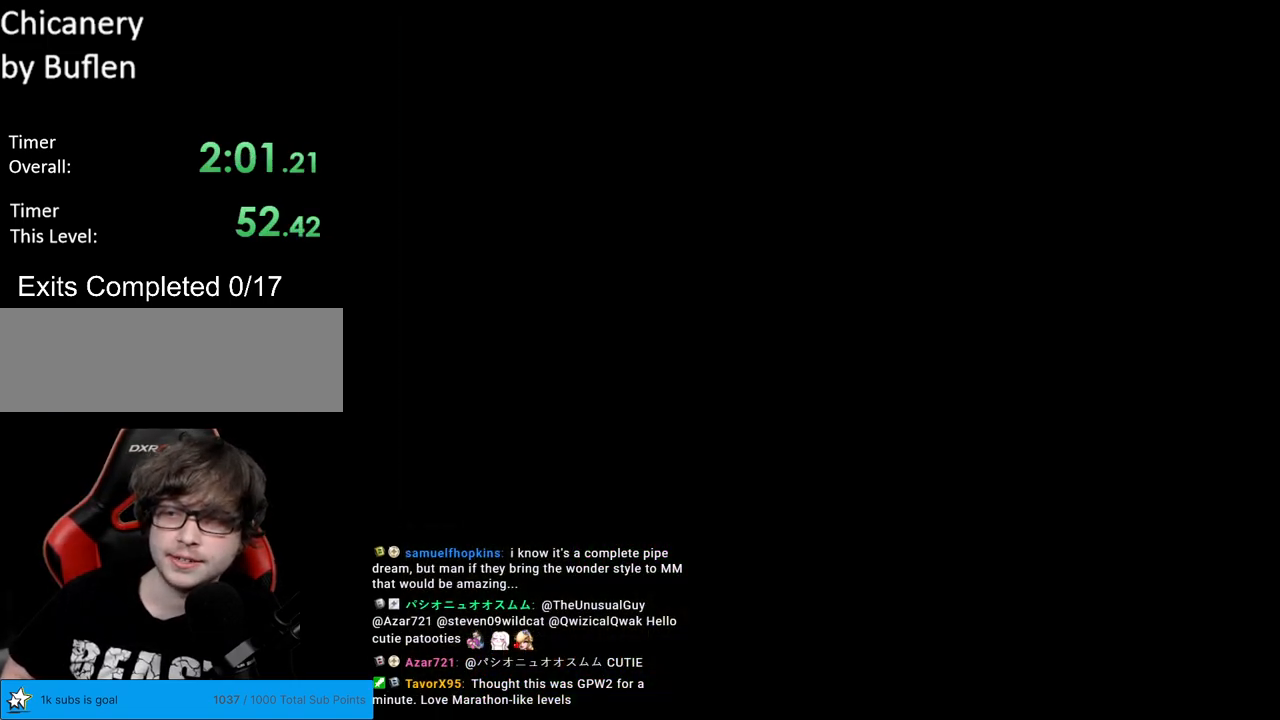
{"buttons": ["B", "Y"], "events": []}